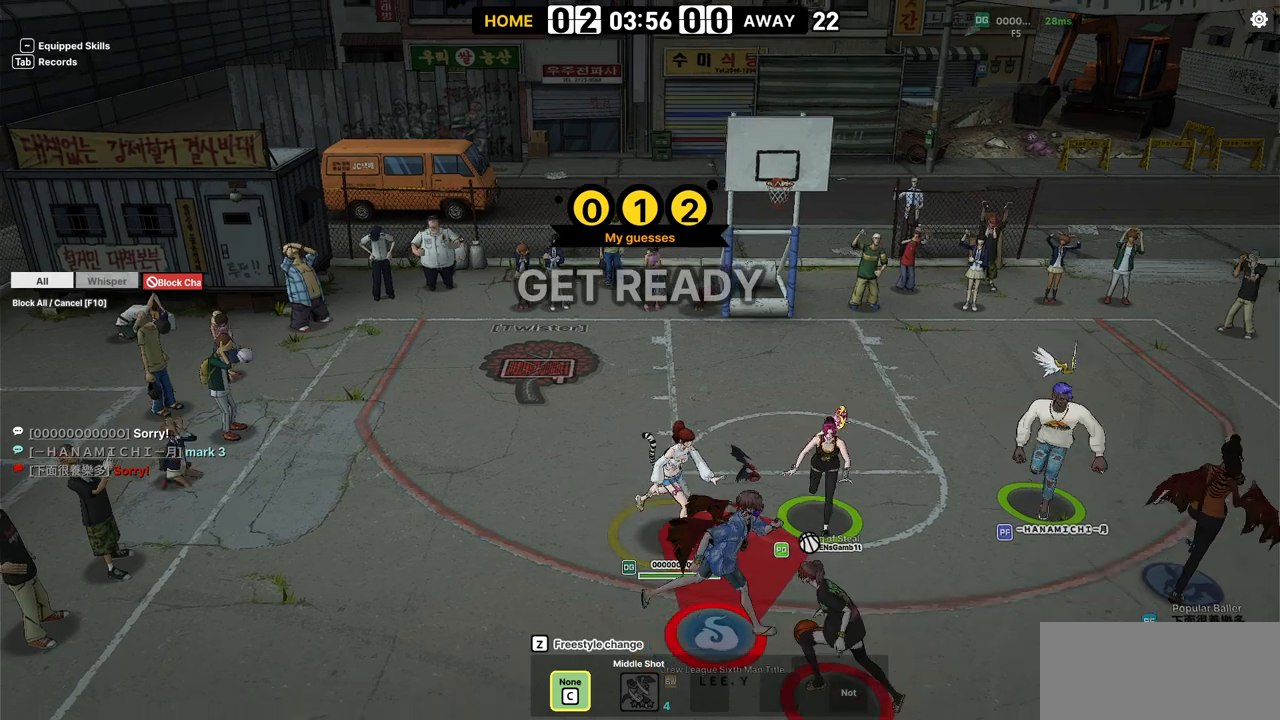
Gameplay with keyboard; each line is a JSON object with the keys held at the frame after it. "events" lists presses ("down") and releases ("up") of "a", "d", "down", "e", "f", "left", "q", "r", "right", "s", "shift", "up", "v" and "w" between this image and that frame as [ms after this image, input, new state], when the widget could be followed in between. No other keys are recorded. Mouse input is not recorded.
{"keys": ["right"], "events": [[100, "down", "up"]]}
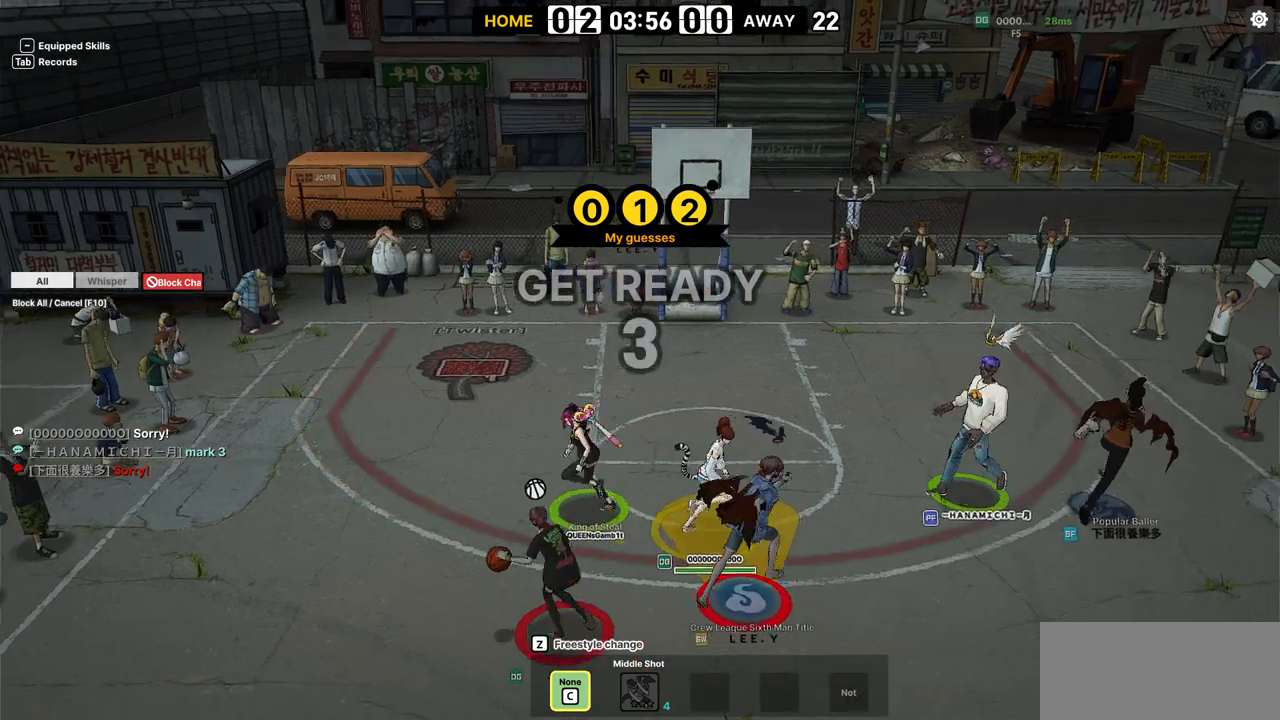
{"keys": [], "events": [[183, "right", "up"]]}
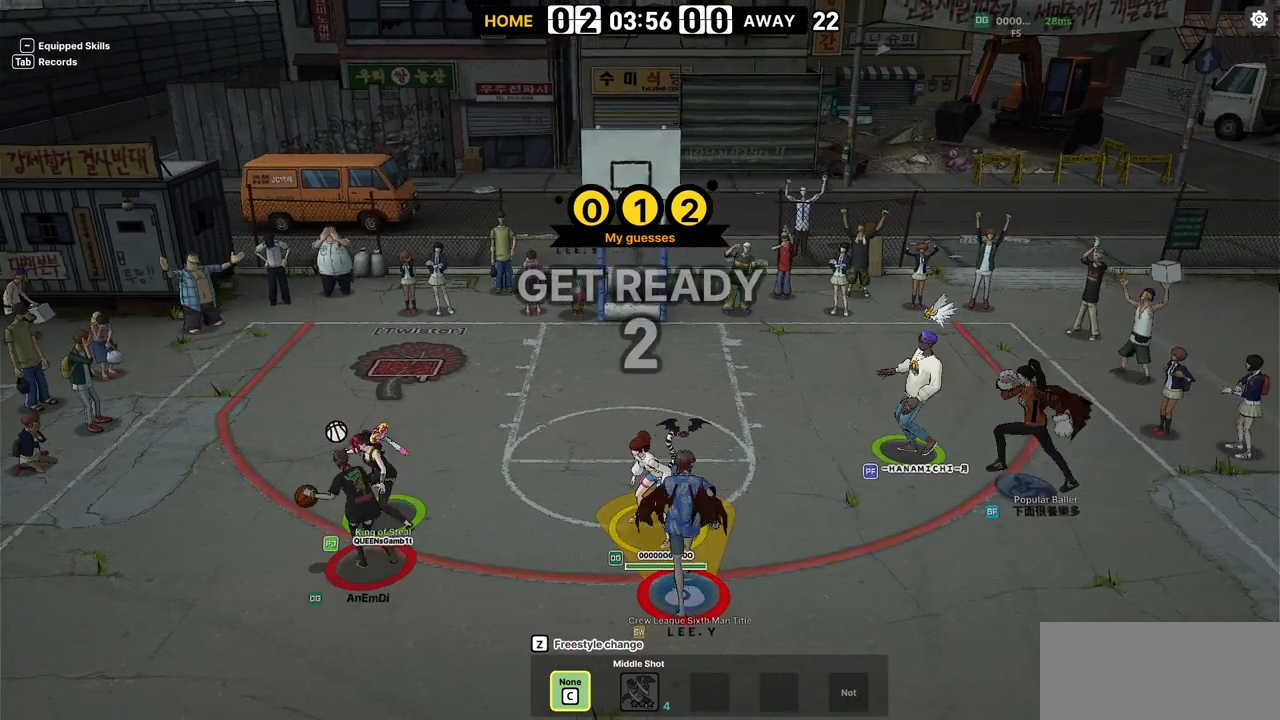
{"keys": [], "events": []}
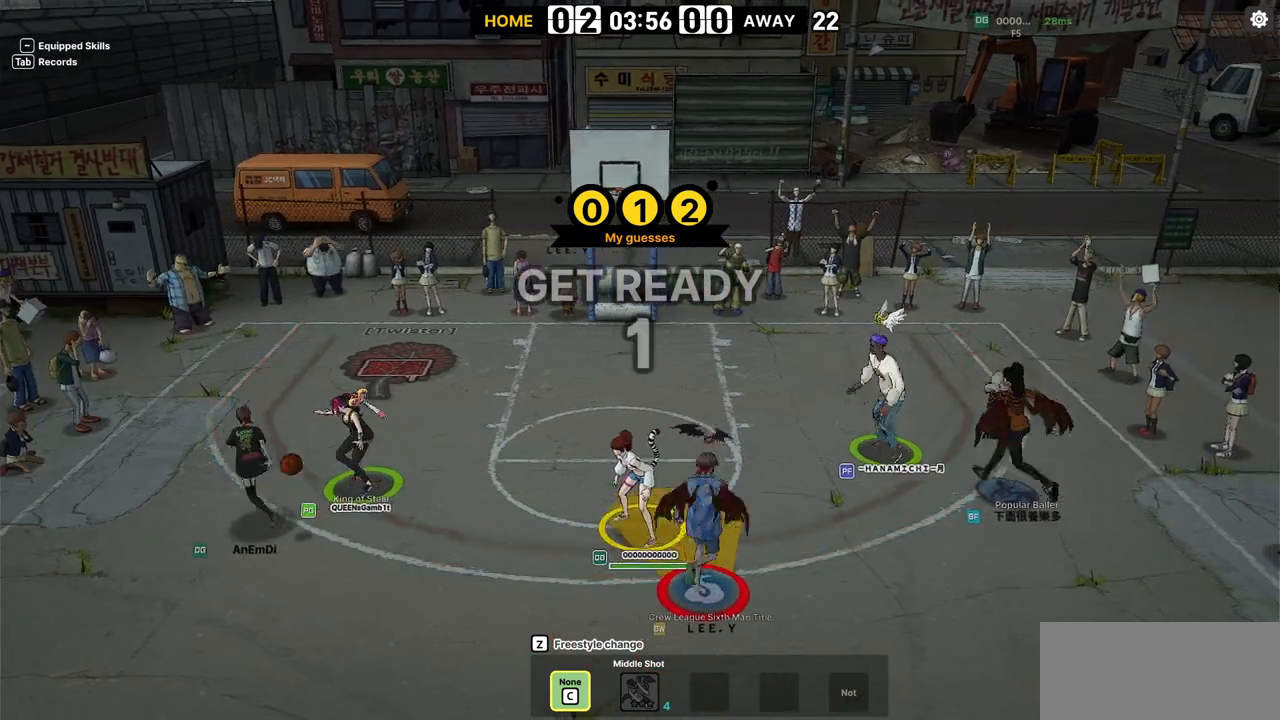
{"keys": ["left", "right"], "events": [[117, "up", "down"], [133, "right", "down"], [367, "up", "up"], [450, "left", "down"]]}
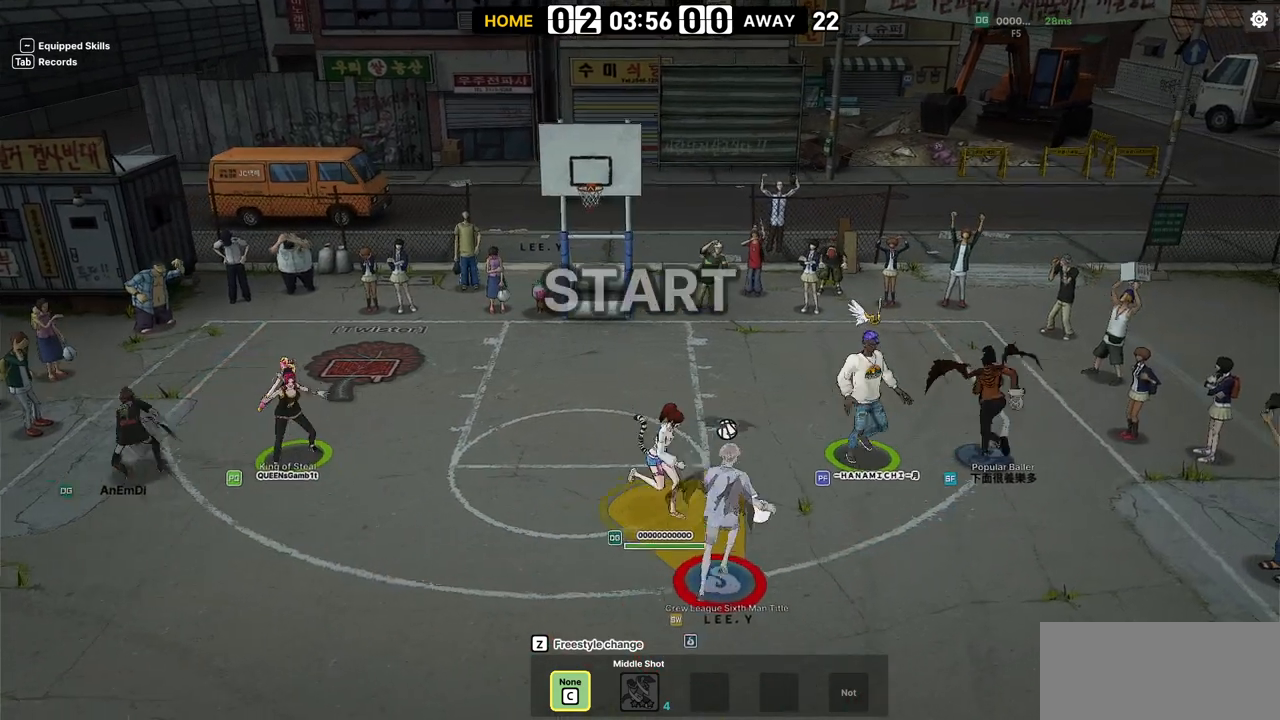
{"keys": ["down", "left"], "events": [[33, "up", "down"], [50, "left", "up"], [50, "right", "up"], [100, "left", "down"], [133, "left", "up"], [133, "right", "down"], [317, "up", "up"], [450, "left", "down"], [467, "right", "up"], [500, "down", "down"]]}
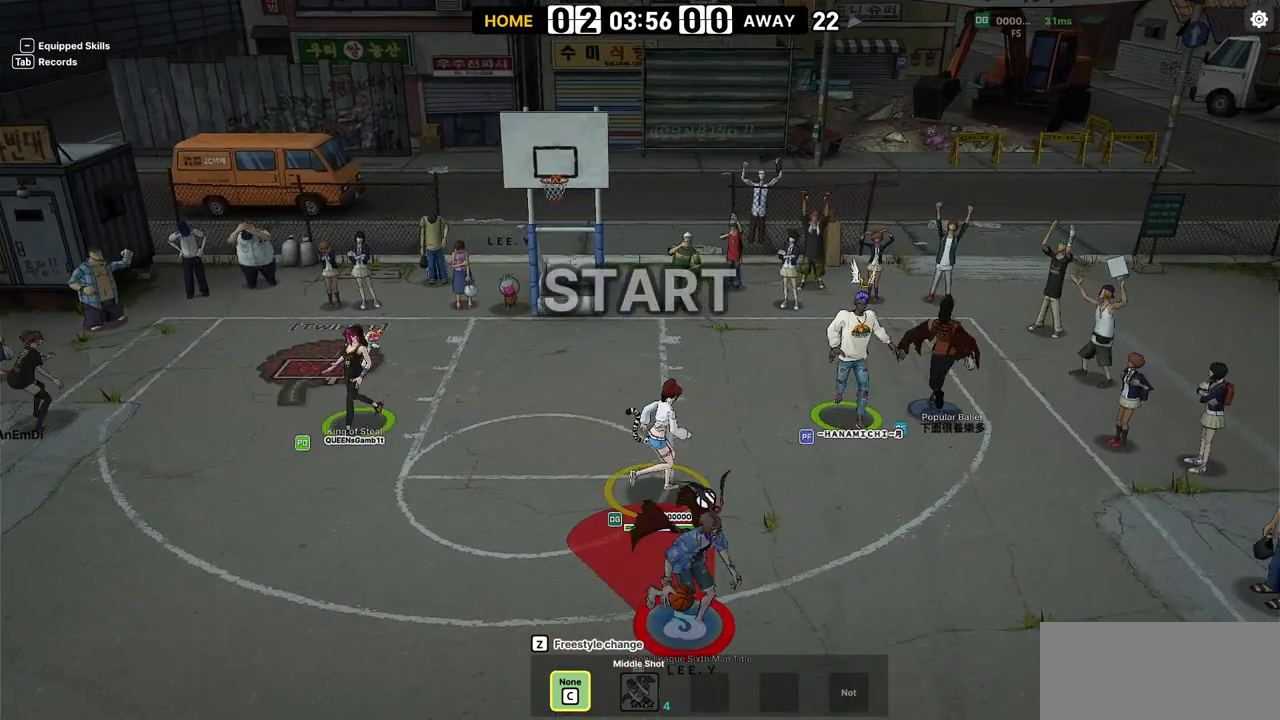
{"keys": ["left"], "events": [[100, "down", "up"], [133, "down", "down"], [217, "left", "up"], [233, "down", "up"], [467, "left", "down"]]}
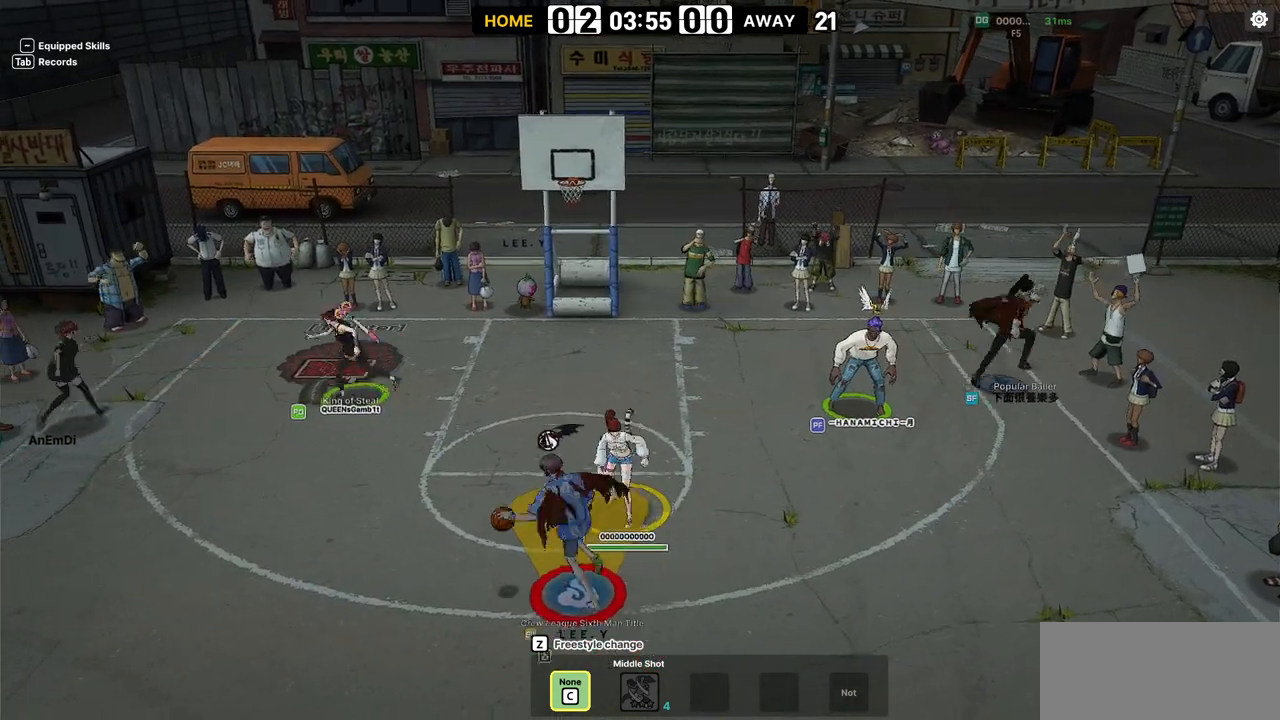
{"keys": ["left"], "events": []}
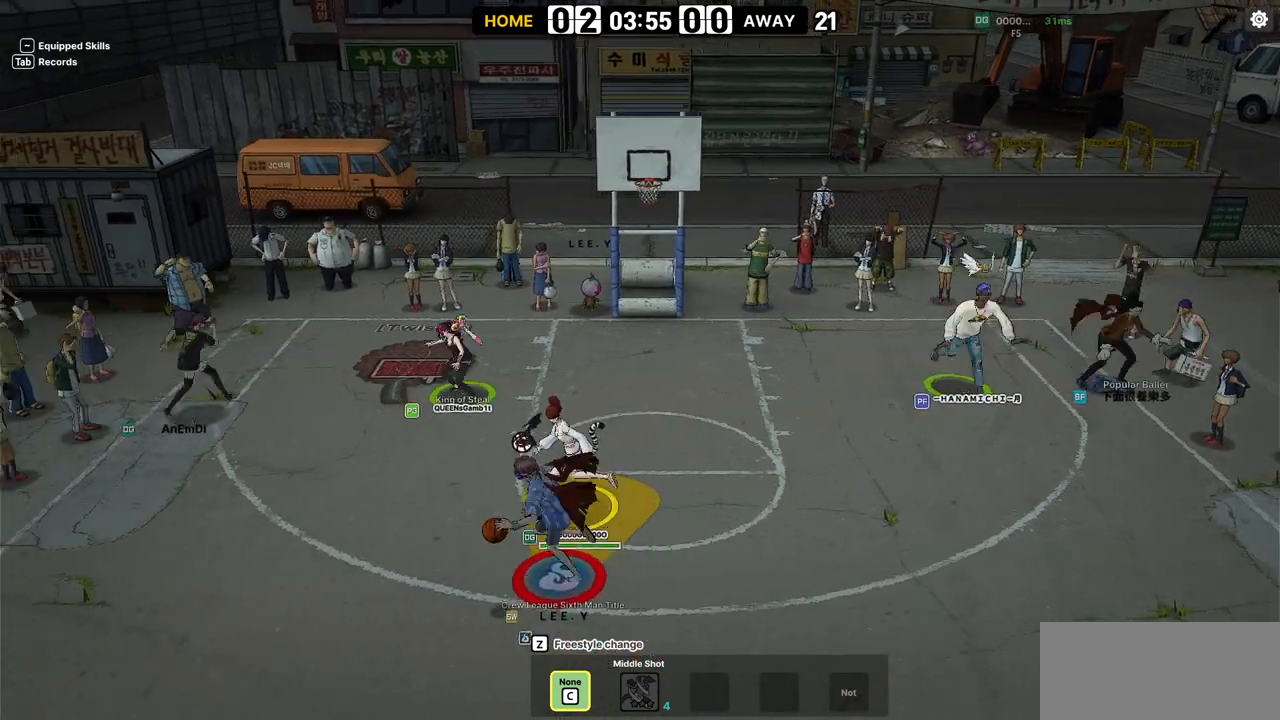
{"keys": ["left", "up"], "events": [[33, "left", "up"], [33, "up", "down"], [50, "right", "down"], [133, "up", "up"], [283, "left", "down"], [283, "up", "down"], [300, "right", "up"], [333, "up", "up"], [367, "up", "down"]]}
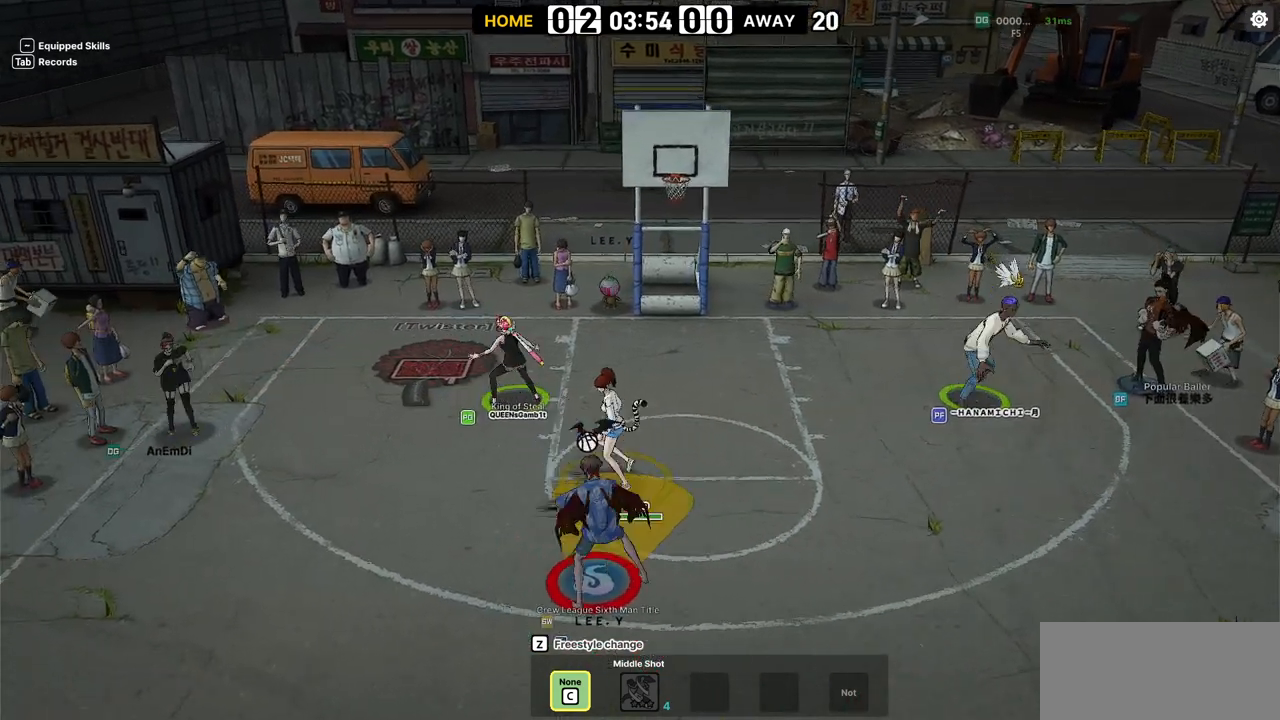
{"keys": ["right"], "events": [[117, "right", "down"], [150, "left", "up"], [383, "up", "up"]]}
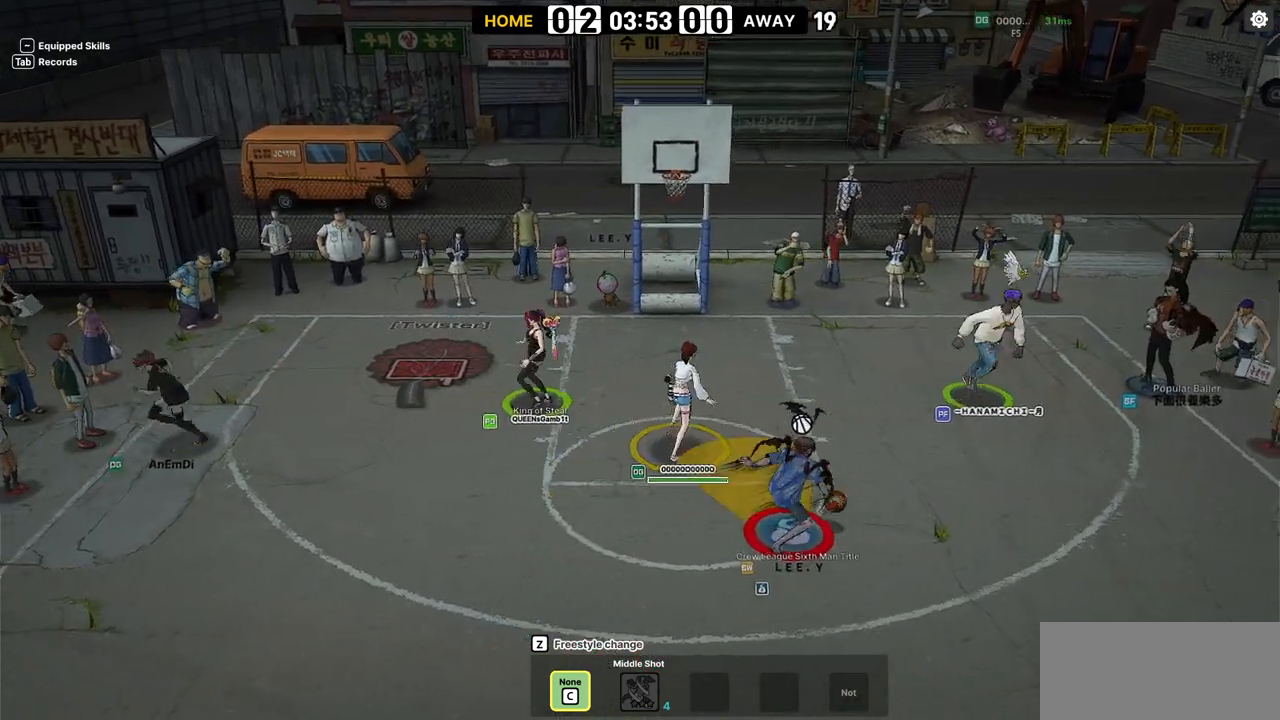
{"keys": ["right"], "events": [[83, "down", "down"], [167, "shift", "down"], [367, "down", "up"], [367, "shift", "up"]]}
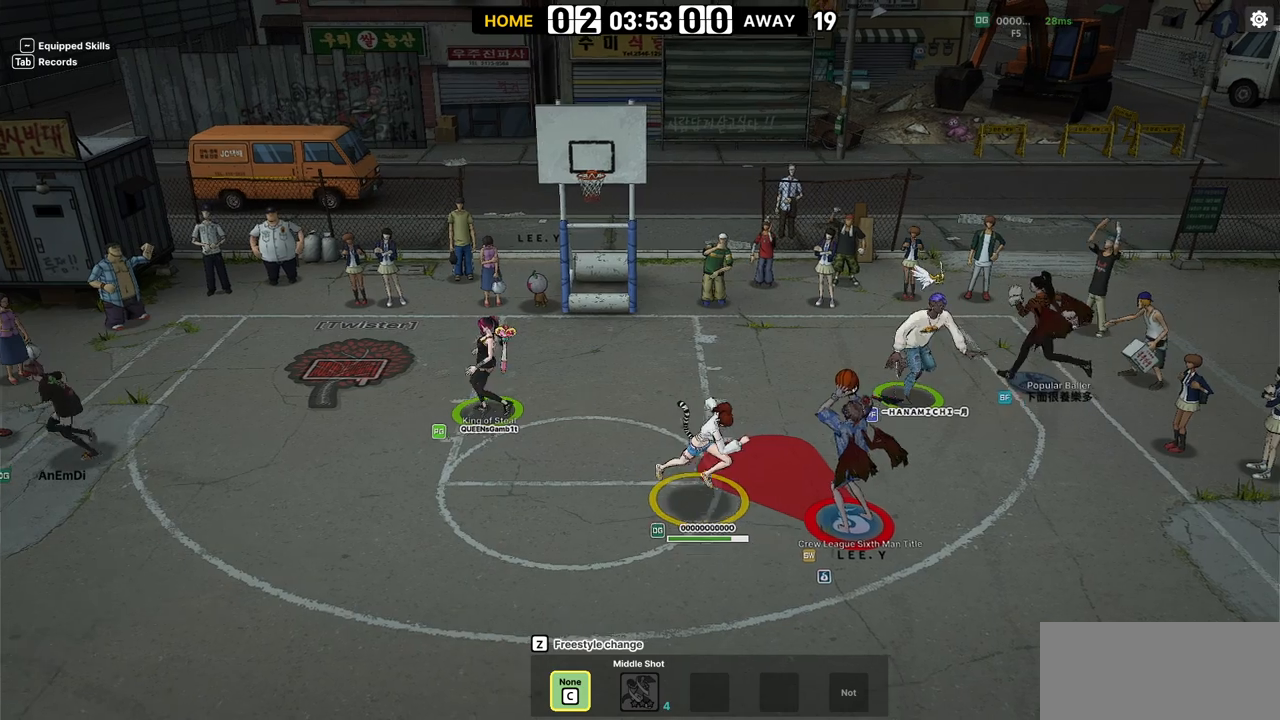
{"keys": ["up"], "events": [[33, "shift", "down"], [150, "d", "down"], [267, "shift", "up"], [283, "d", "up"], [450, "right", "up"], [450, "up", "down"]]}
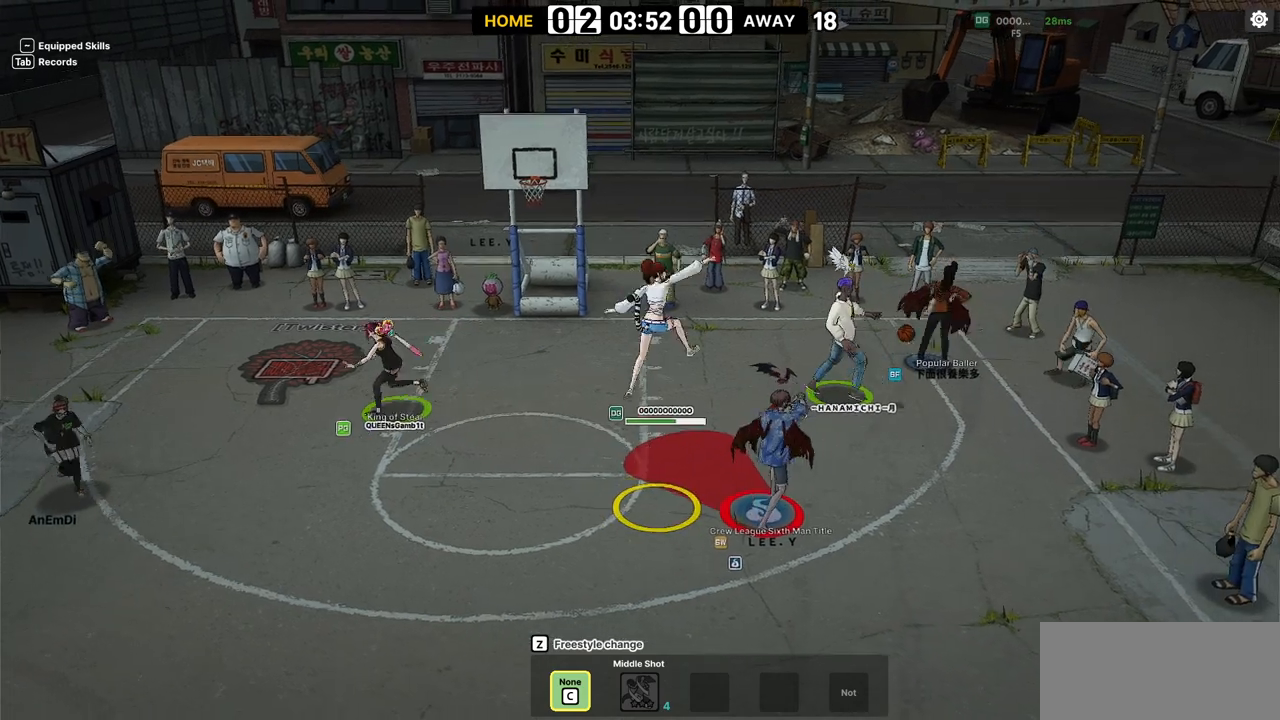
{"keys": ["left", "up"], "events": [[83, "right", "down"], [183, "left", "down"], [233, "right", "up"]]}
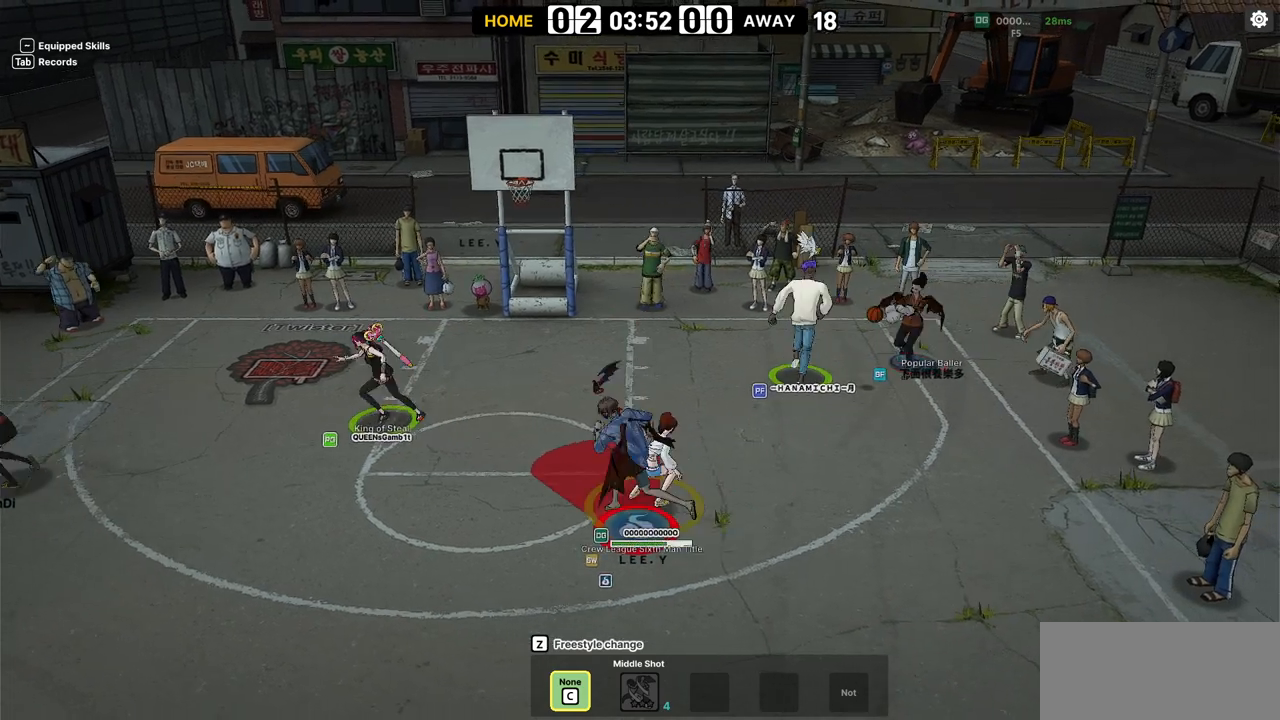
{"keys": ["left", "shift", "up"], "events": [[100, "up", "up"], [183, "up", "down"], [217, "up", "up"], [317, "up", "down"], [383, "shift", "down"]]}
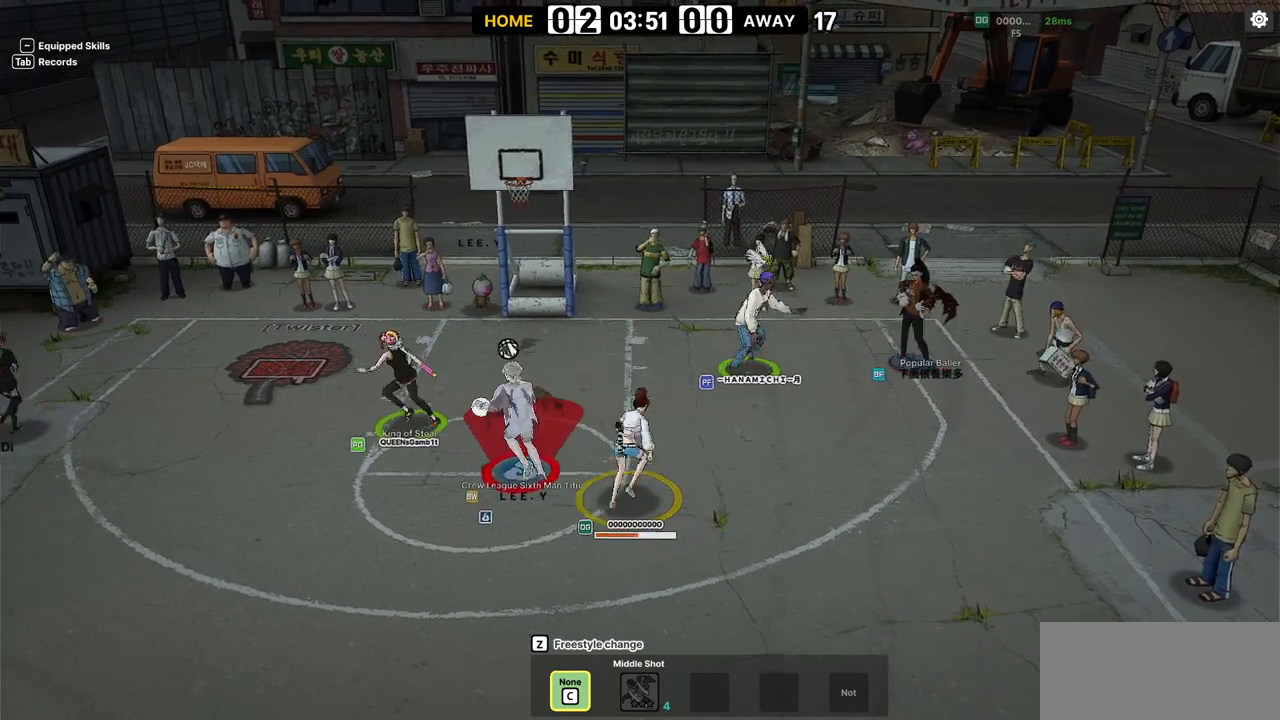
{"keys": ["shift", "up"], "events": [[267, "left", "up"]]}
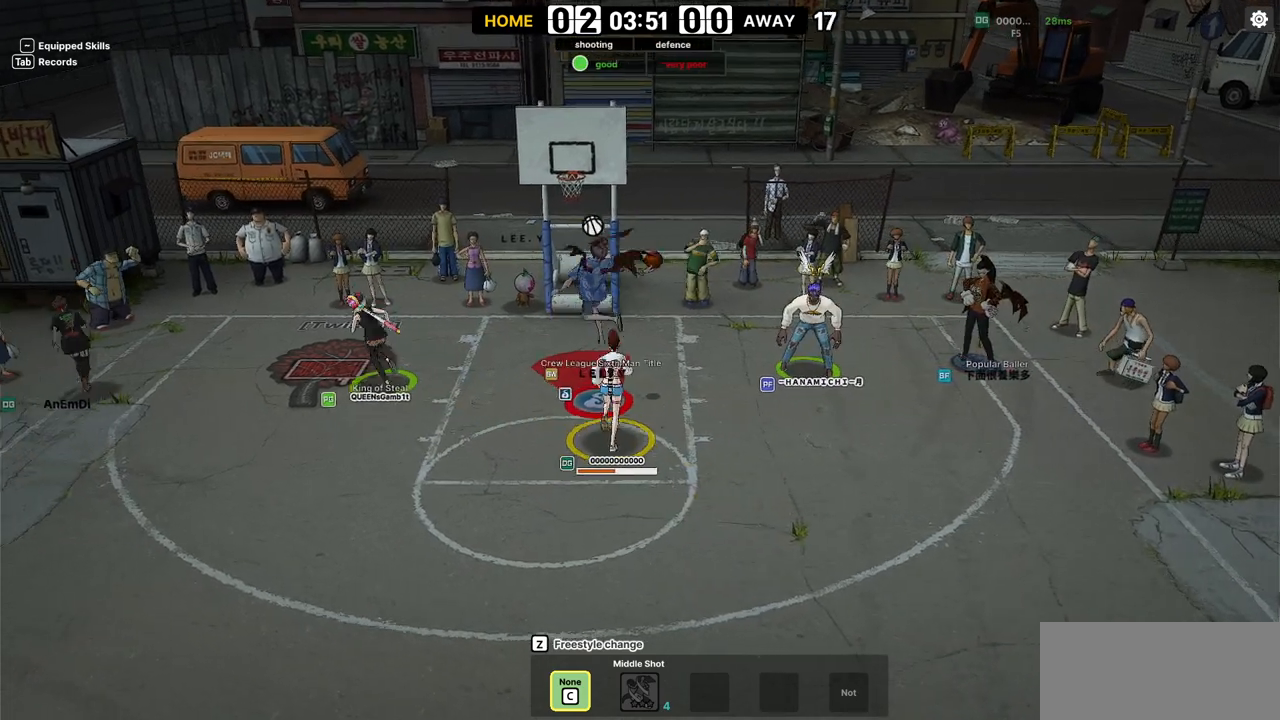
{"keys": ["up"]}
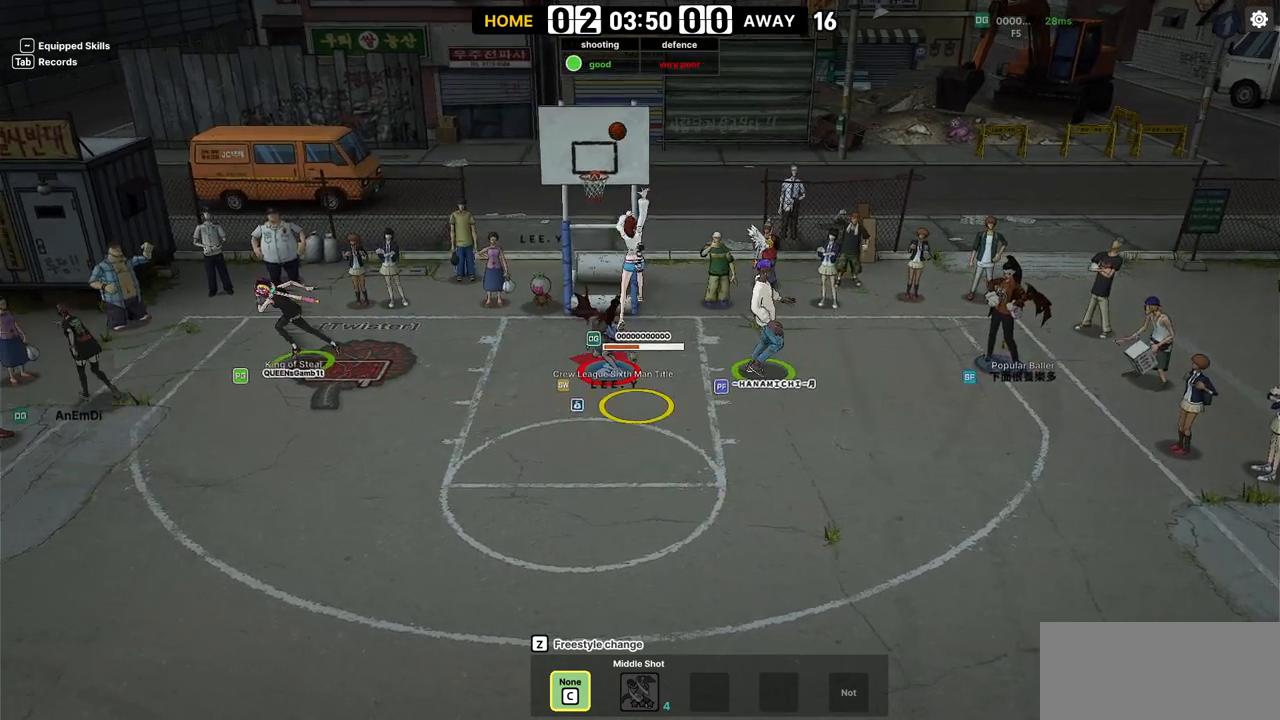
{"keys": [], "events": [[67, "up", "up"]]}
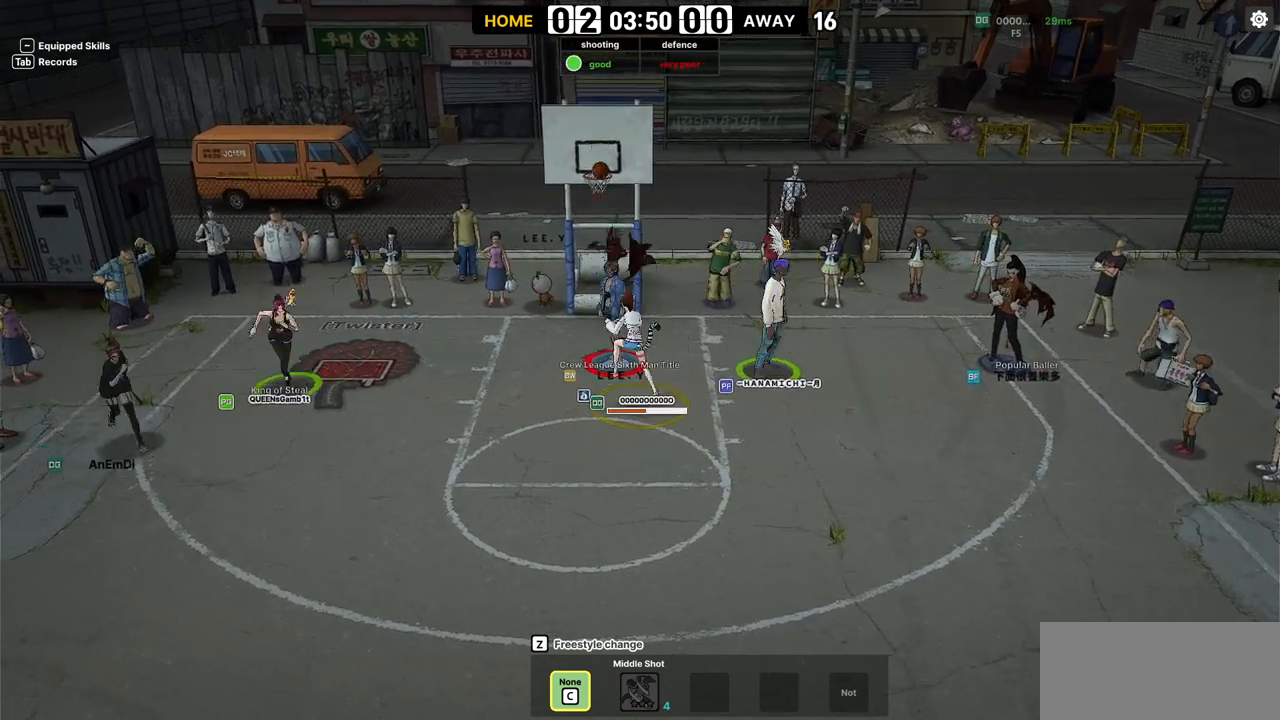
{"keys": [], "events": []}
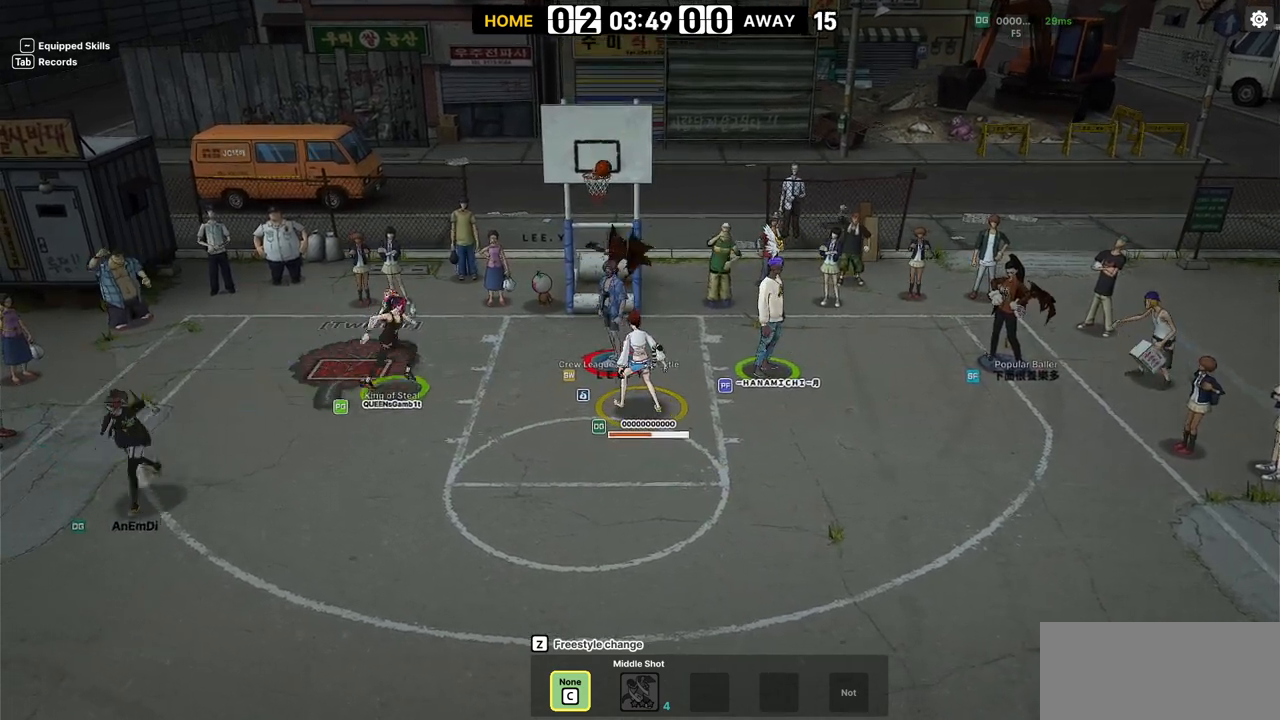
{"keys": ["left", "up"], "events": [[367, "up", "down"], [417, "left", "down"]]}